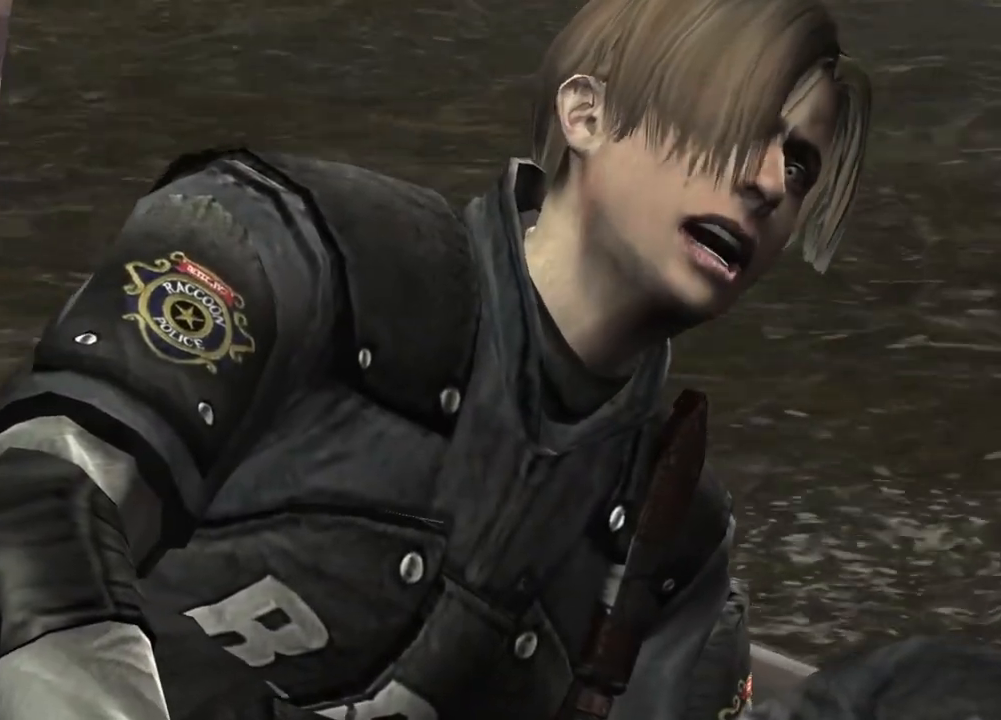
Gameplay with keyboard and mouse; each line is a JSON object with the keys and mouse buttons held at the frame after it. "events" lists presses ("down") and releases ("up") of "1", "2", "3", "4", "5", "a", "alt", "b", "c", "ctrl", "d", "e", "f", "g", "q", "r", "s", "shift", "space", "t", "tab", "tilde", "v", "w", "x", "z", "mouse_left", "mouse_wheel", "mouse_right", "mouse_mb4" and "mouse_mb5" between this image and that frame as [ms after this image, input, new state], when the widget could be followed in between. "mouse_left", "mouse_wheel", "mouse_right", "mouse_mb4", "mouse_mb5" = the "left", "wheel", "right", "mb4", "mb5" buttons of the "mouse" list. No other keys are recorded. "wheel" means that the mouse wheel is clicked or scrolled. Mouse movement is not recorded.
{"keys": [], "mouse": [], "events": [[100, "x", "up"], [167, "x", "down"], [233, "x", "up"], [267, "x", "down"], [467, "x", "up"]]}
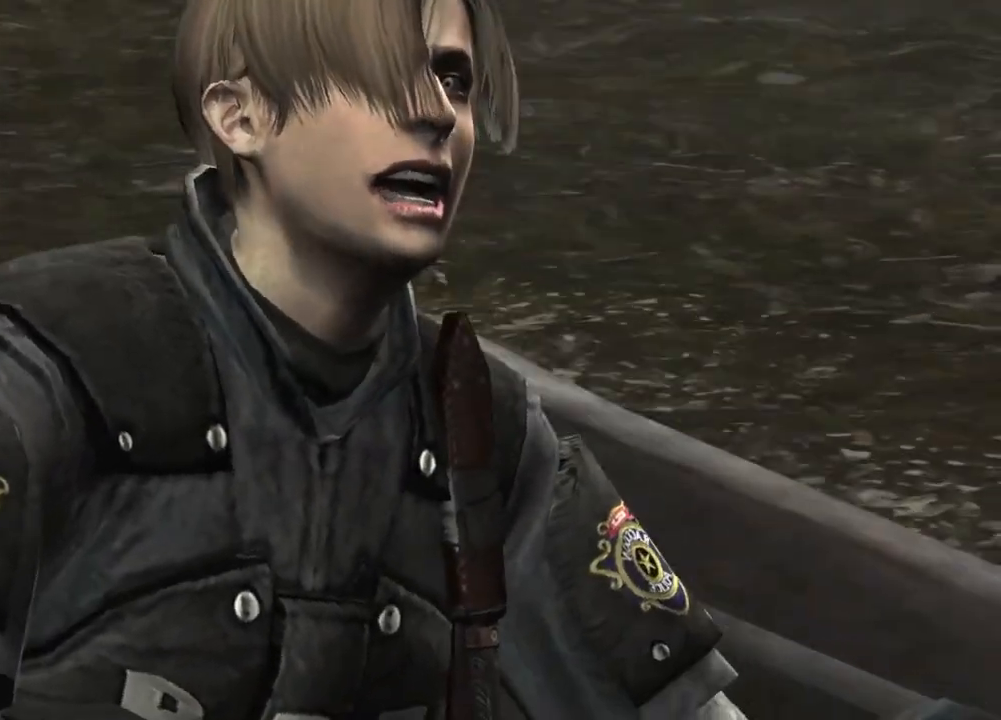
{"keys": ["x"], "mouse": [], "events": [[33, "x", "down"], [67, "x", "up"], [133, "x", "down"], [200, "x", "up"], [233, "x", "down"], [300, "x", "up"], [400, "x", "down"], [433, "x", "up"], [500, "x", "down"]]}
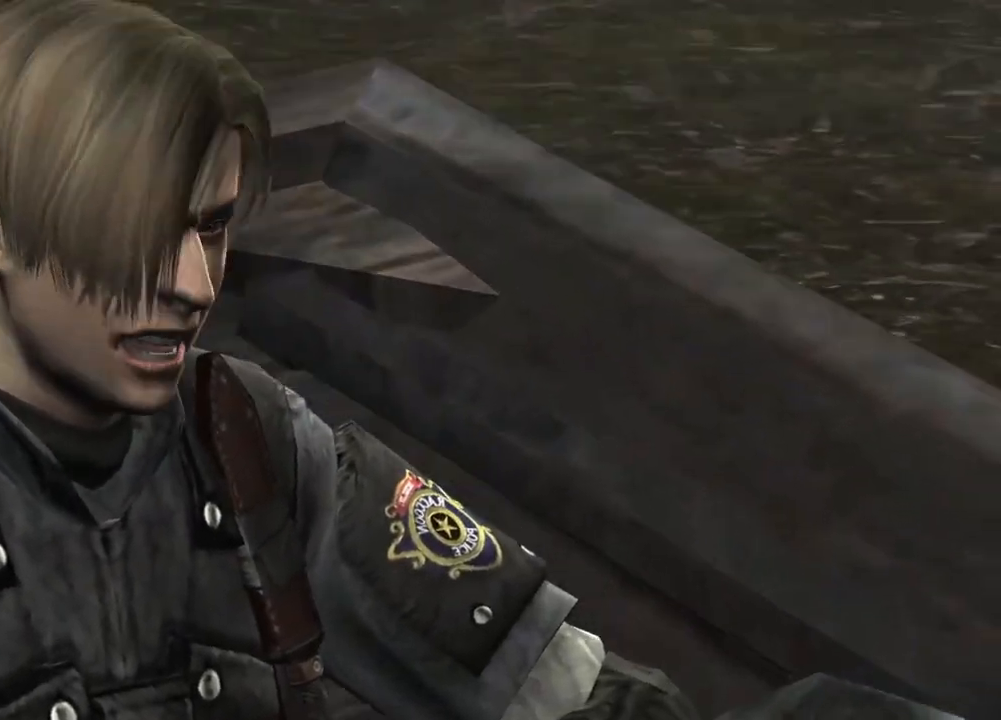
{"keys": ["x"], "mouse": [], "events": [[100, "x", "up"], [133, "x", "down"], [233, "x", "up"], [267, "x", "down"], [367, "x", "up"], [400, "x", "down"], [467, "x", "up"], [500, "x", "down"]]}
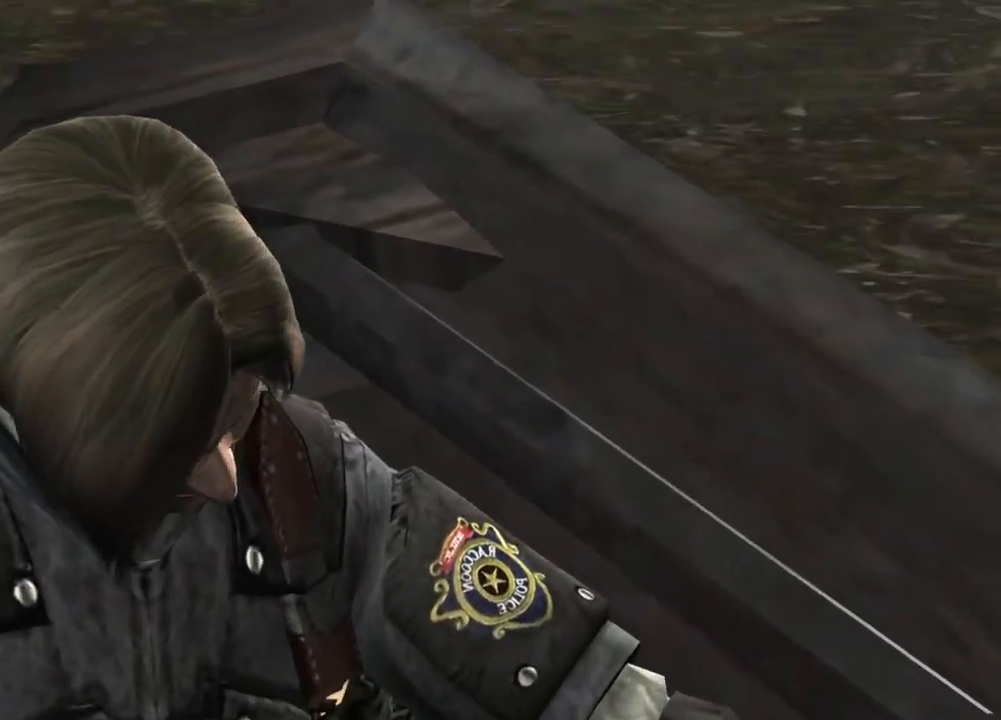
{"keys": [], "mouse": [], "events": [[100, "x", "up"], [133, "x", "down"], [333, "x", "up"], [400, "x", "down"], [467, "x", "up"]]}
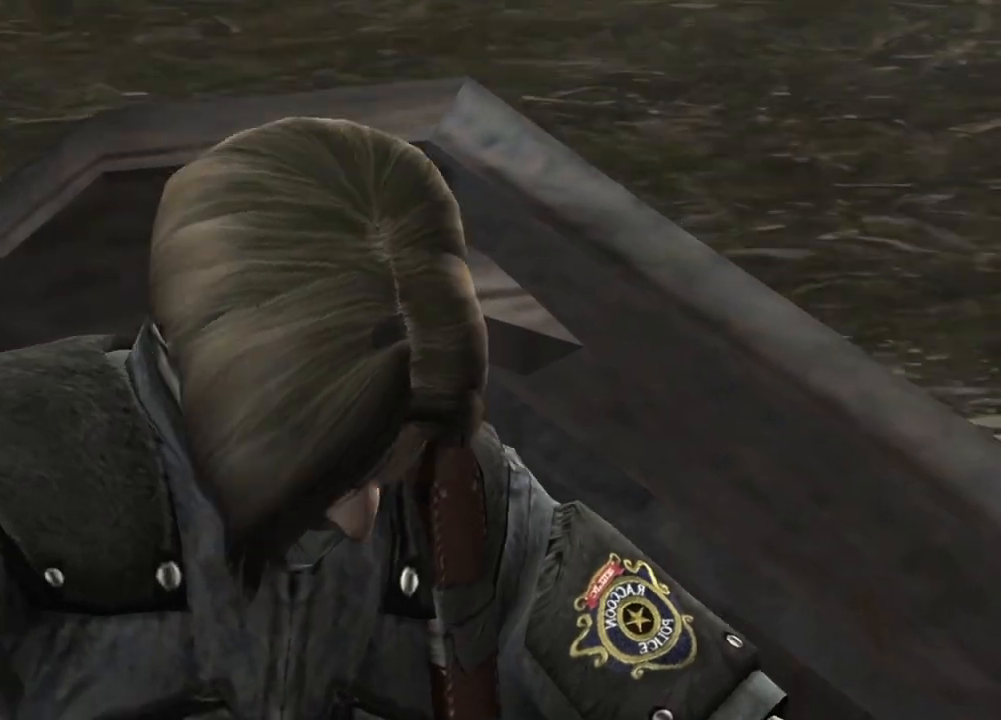
{"keys": ["x"], "mouse": [], "events": [[33, "x", "down"], [133, "x", "up"], [167, "x", "down"], [300, "x", "up"], [367, "x", "down"], [433, "x", "up"], [500, "x", "down"]]}
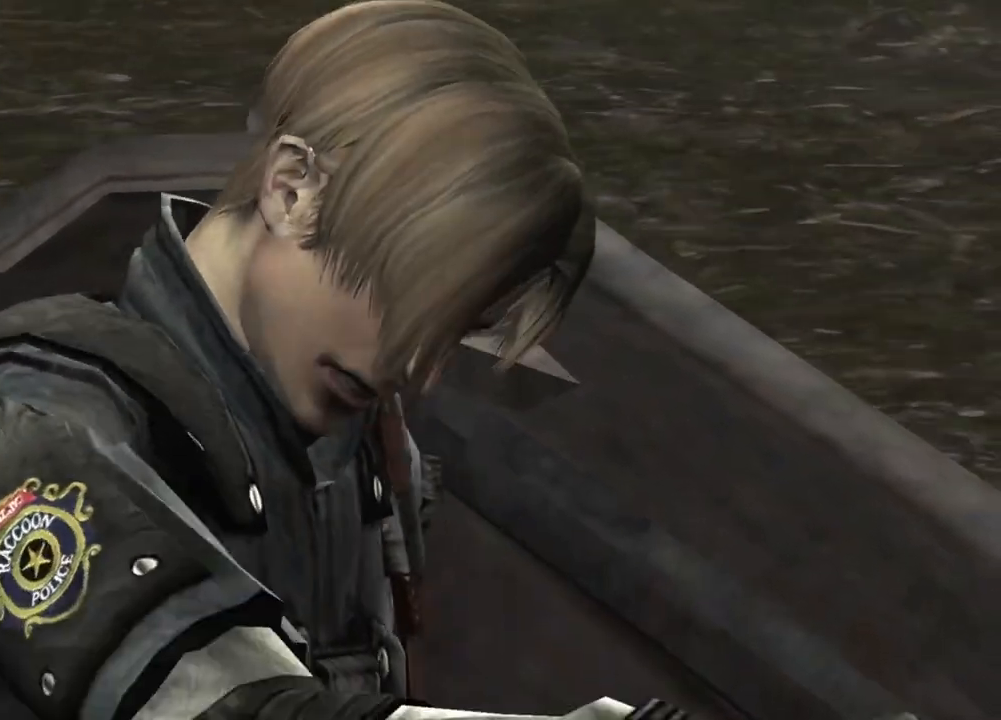
{"keys": [], "mouse": [], "events": [[167, "x", "up"], [233, "x", "down"], [267, "x", "up"], [333, "x", "down"], [400, "x", "up"]]}
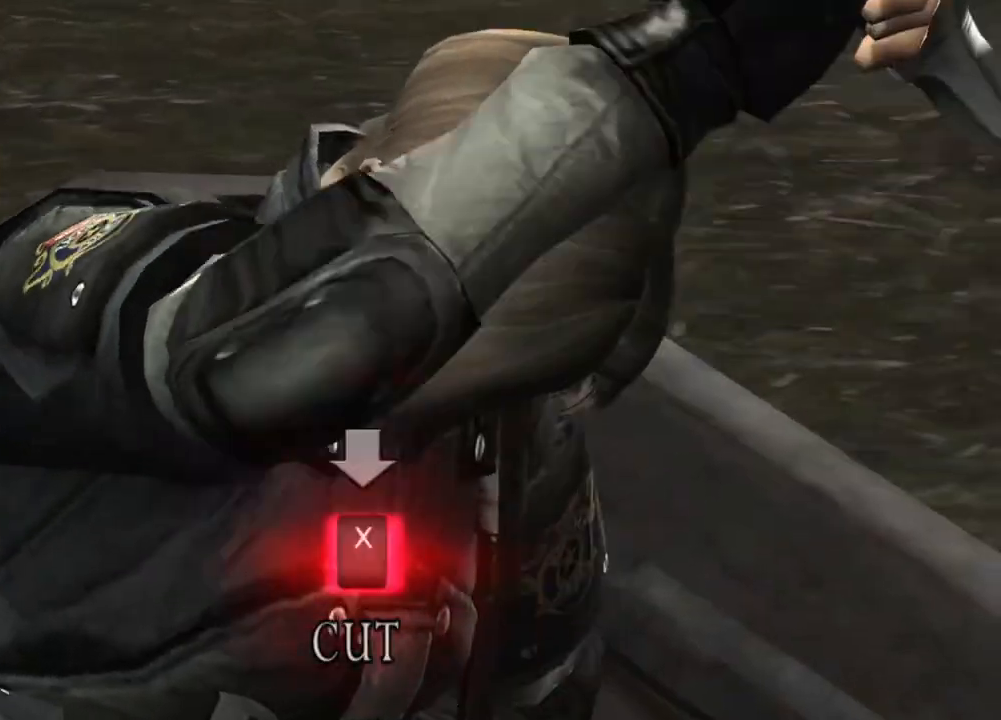
{"keys": [], "mouse": [], "events": [[67, "x", "down"], [167, "x", "up"], [200, "x", "down"], [300, "x", "up"], [333, "x", "down"], [500, "x", "up"]]}
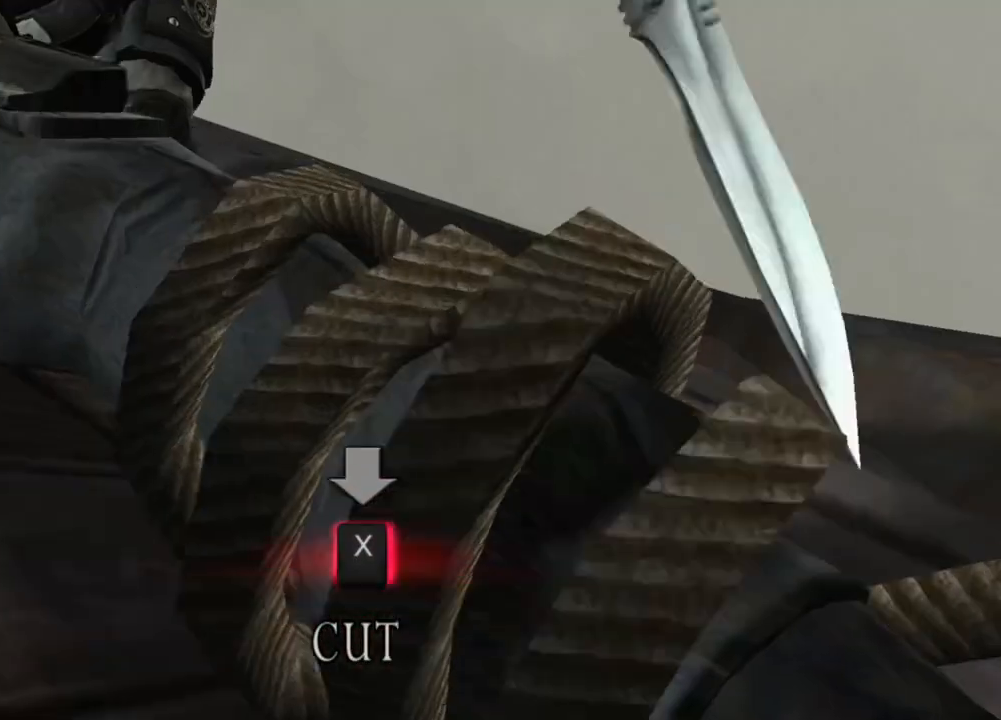
{"keys": ["x"], "mouse": [], "events": [[67, "x", "down"], [167, "x", "up"], [200, "x", "down"], [400, "x", "up"], [433, "x", "down"]]}
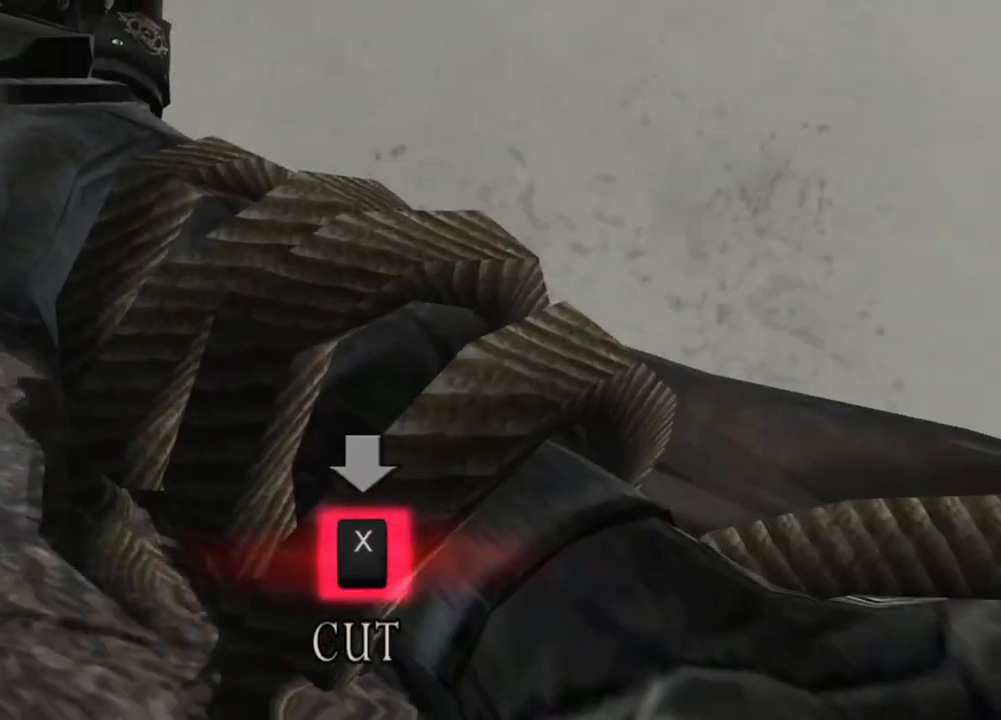
{"keys": ["x"], "mouse": [], "events": [[300, "x", "up"], [333, "x", "down"]]}
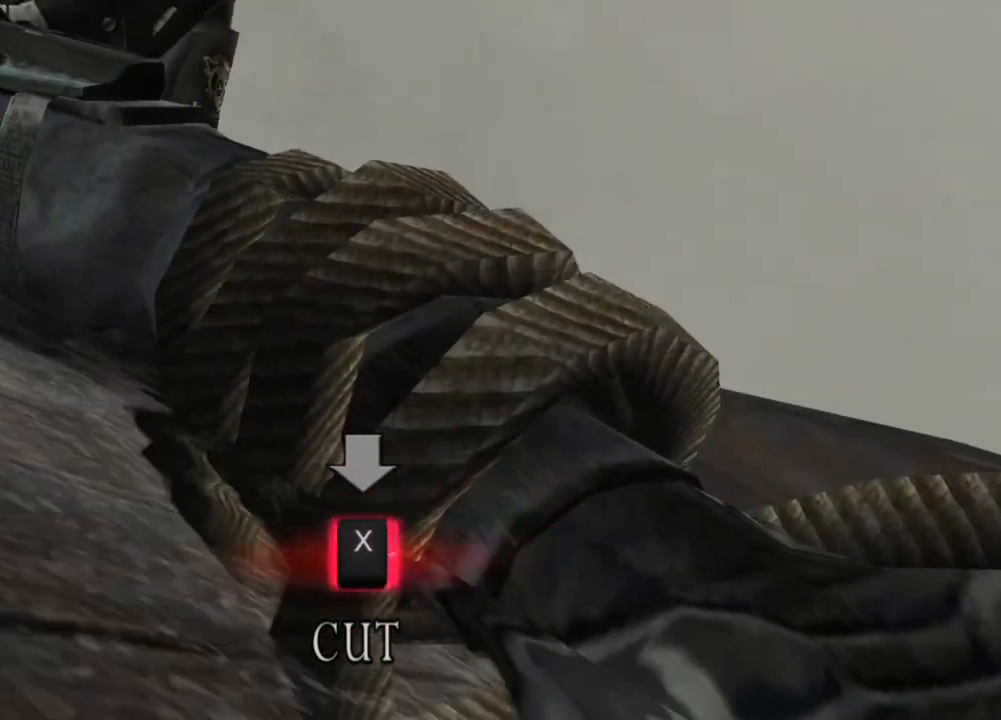
{"keys": ["x"], "mouse": [], "events": [[167, "x", "up"], [200, "x", "down"], [300, "x", "up"], [333, "x", "down"]]}
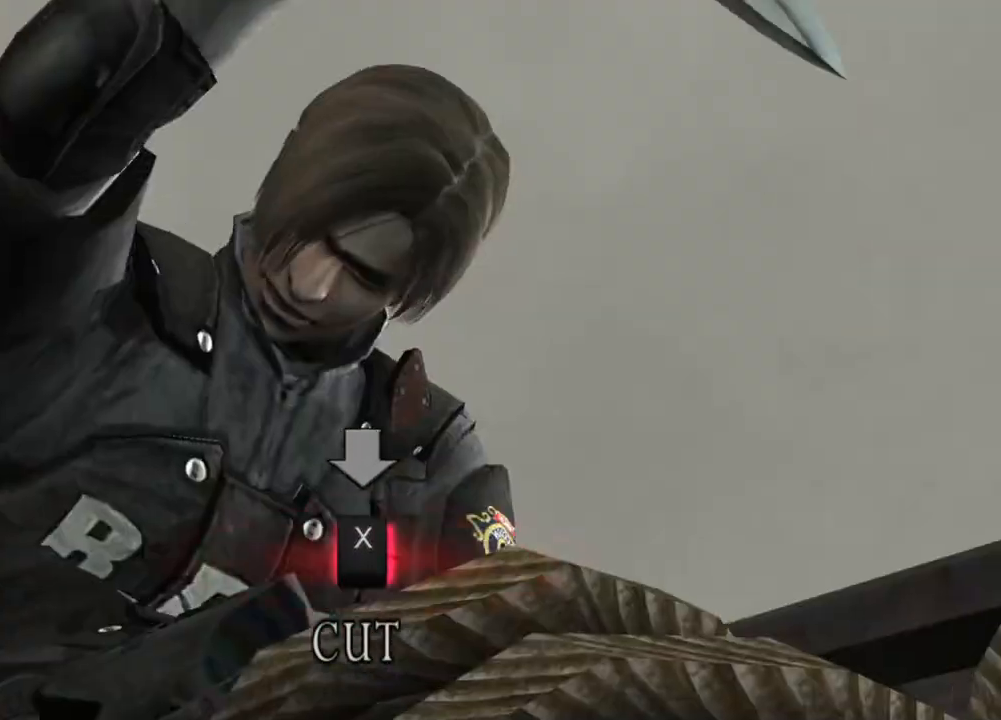
{"keys": ["x"], "mouse": [], "events": [[33, "x", "up"], [133, "x", "down"], [167, "x", "up"], [200, "x", "down"], [400, "x", "up"], [433, "x", "down"]]}
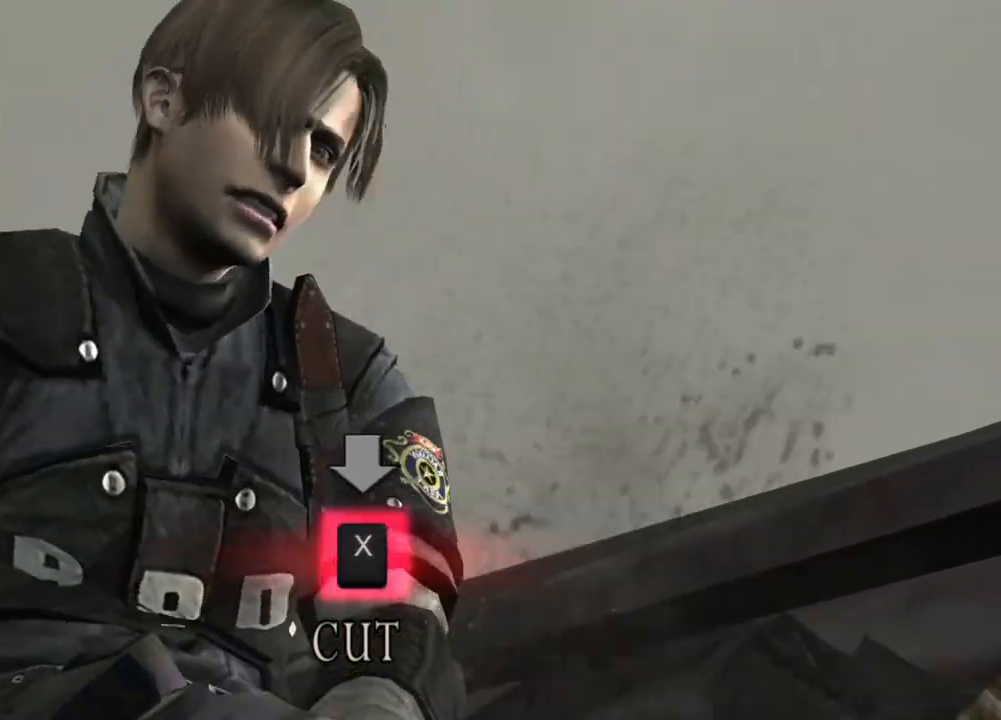
{"keys": ["x"], "mouse": [], "events": [[33, "x", "up"], [100, "x", "down"], [167, "x", "up"], [367, "x", "down"], [400, "x", "up"], [467, "x", "down"]]}
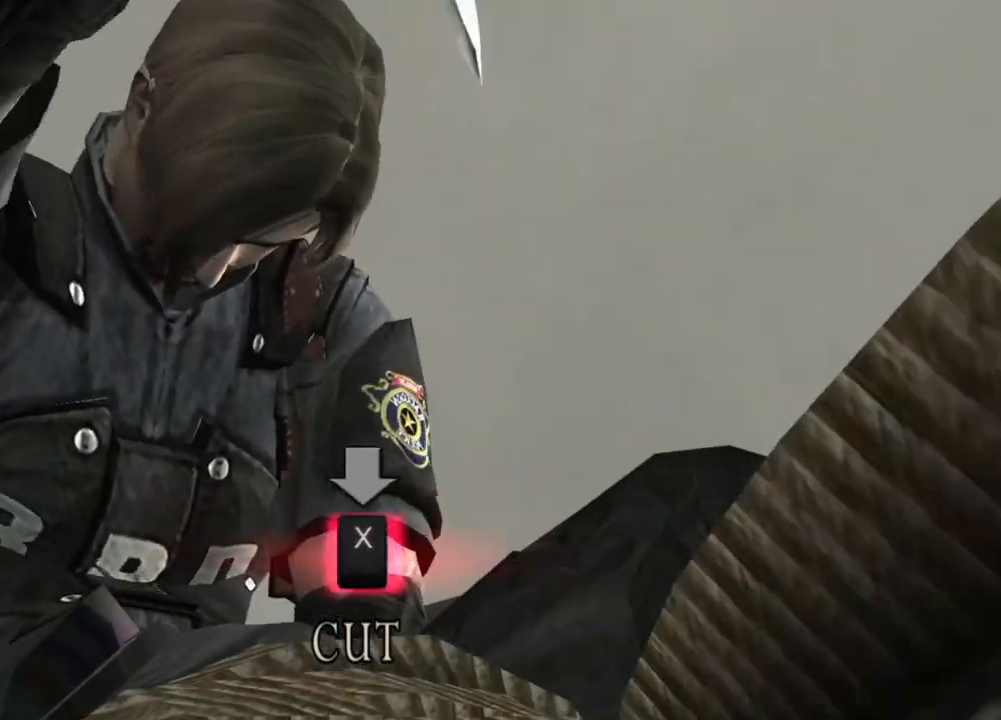
{"keys": ["x"], "mouse": [], "events": [[33, "x", "up"], [100, "x", "down"], [267, "x", "up"], [333, "x", "down"]]}
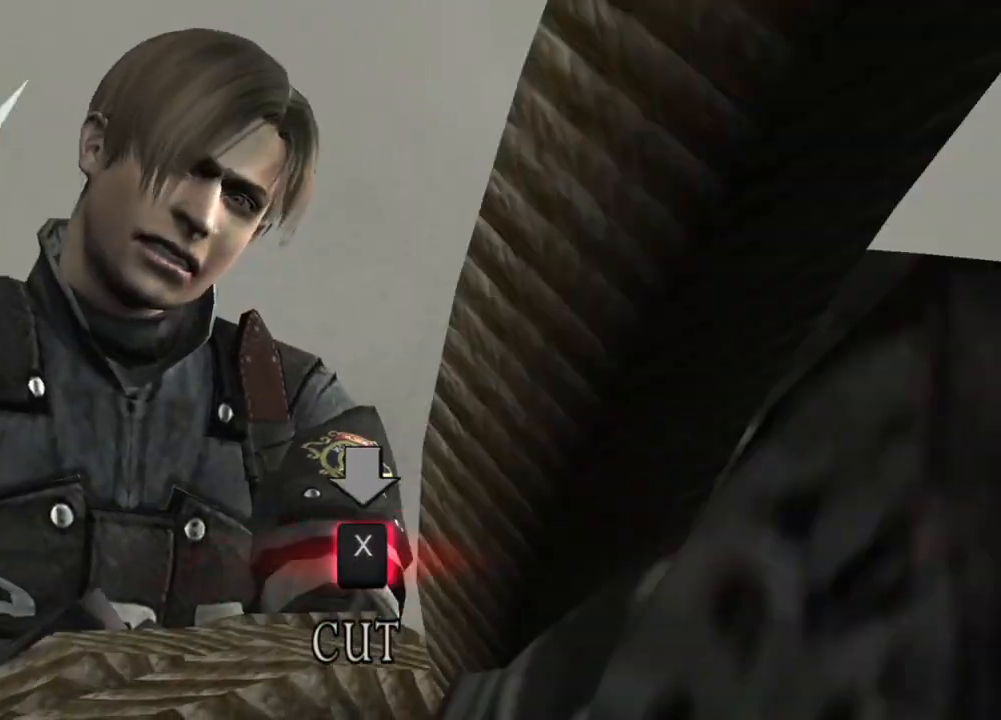
{"keys": [], "mouse": [], "events": [[33, "x", "up"], [67, "x", "down"], [167, "x", "up"], [300, "x", "down"], [400, "x", "up"], [467, "x", "down"], [500, "x", "up"]]}
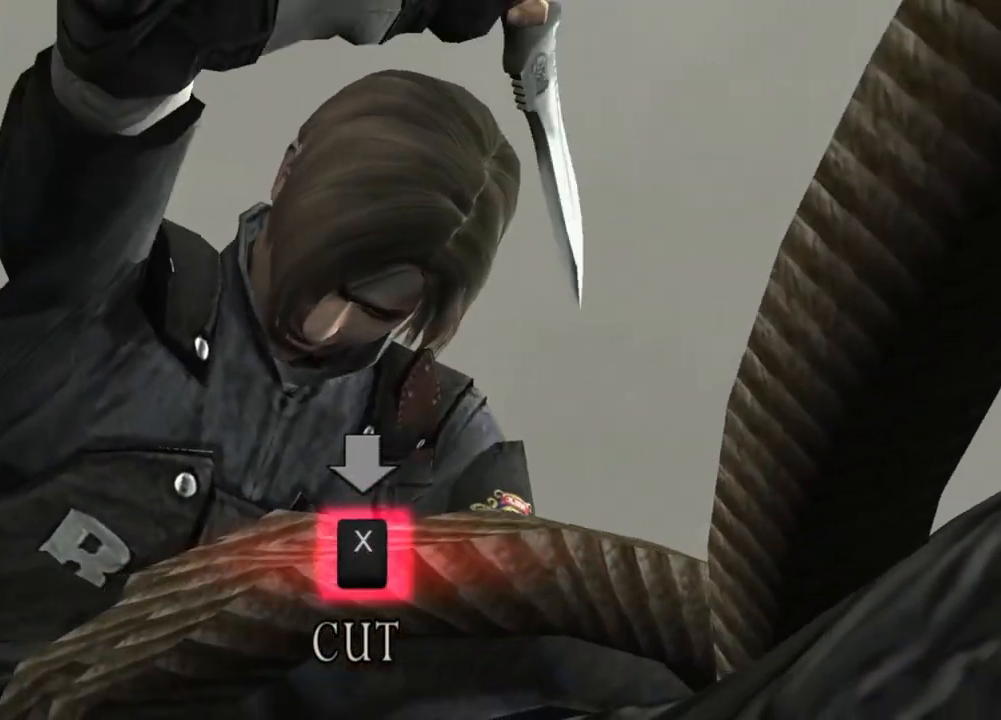
{"keys": ["x"], "mouse": [], "events": [[133, "x", "down"], [233, "x", "up"], [267, "x", "down"], [367, "x", "up"], [433, "x", "down"], [467, "x", "up"], [500, "x", "down"]]}
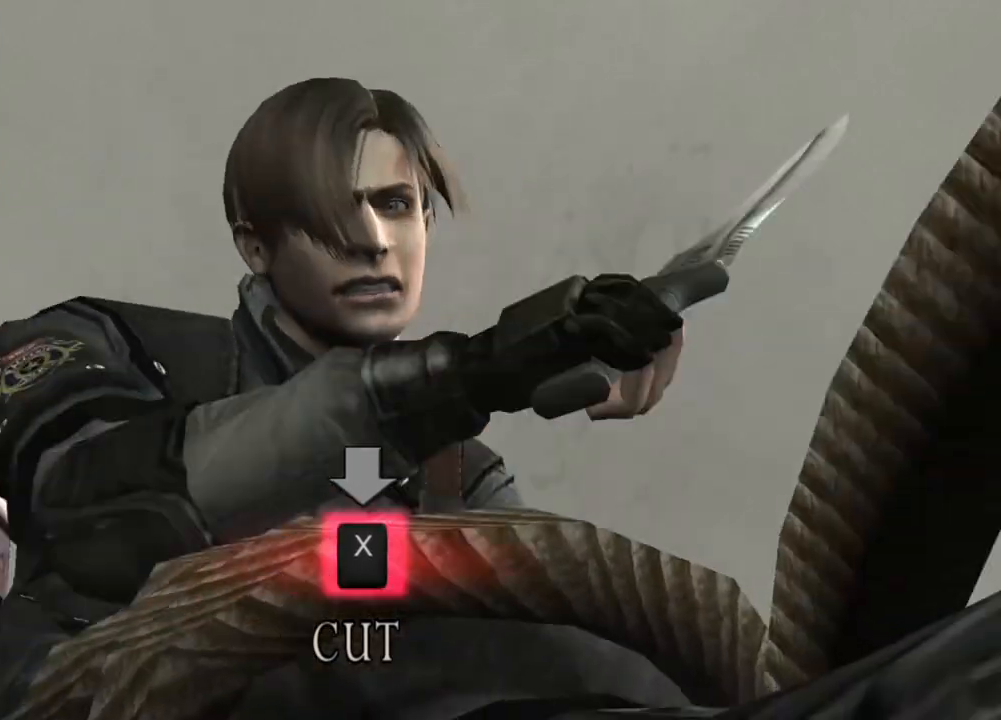
{"keys": ["x"], "mouse": [], "events": [[100, "x", "up"], [167, "x", "down"], [200, "x", "up"], [233, "x", "down"], [433, "x", "up"], [467, "x", "down"]]}
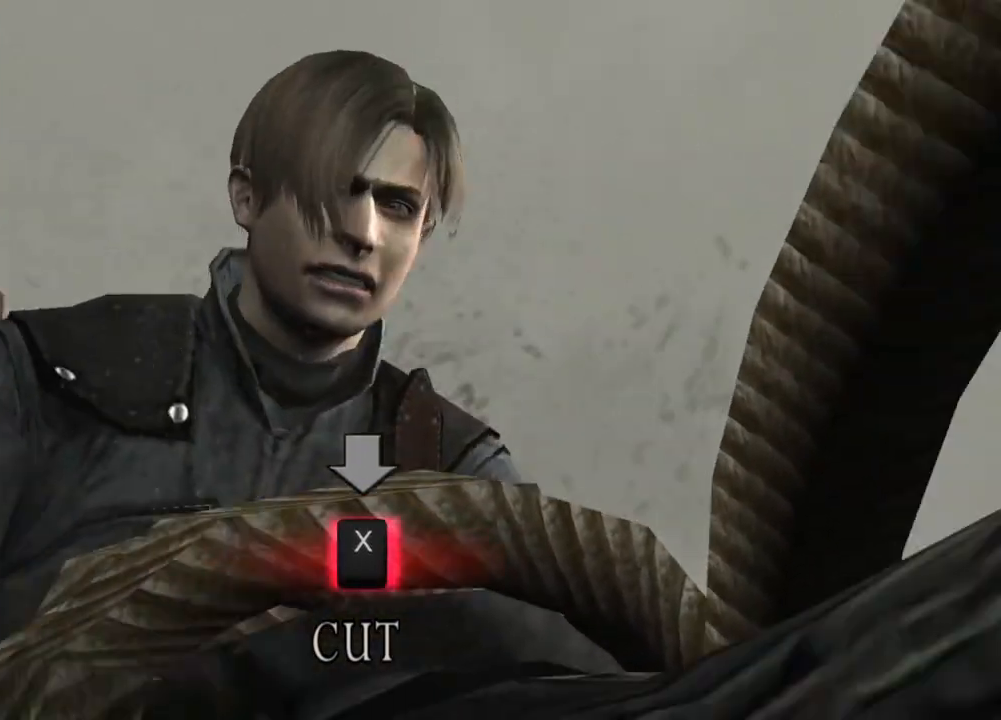
{"keys": ["x"], "mouse": [], "events": [[67, "x", "up"], [100, "x", "down"], [200, "x", "up"], [267, "x", "down"], [300, "x", "up"], [367, "x", "down"], [433, "x", "up"], [500, "x", "down"]]}
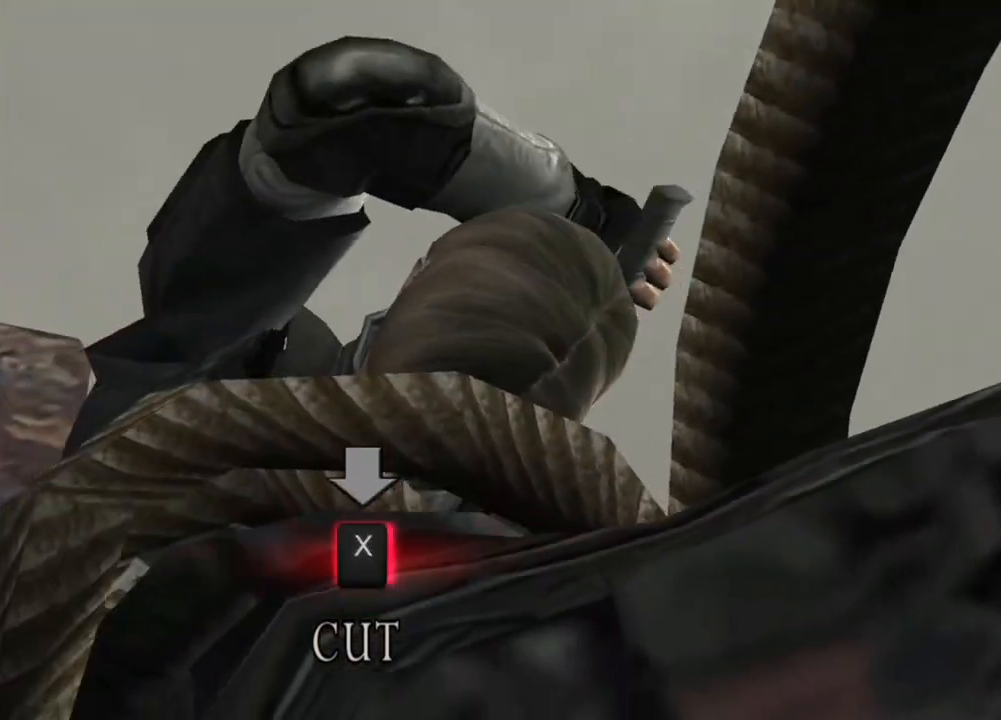
{"keys": ["x"], "mouse": [], "events": [[67, "x", "up"], [133, "x", "down"], [167, "x", "up"], [233, "x", "down"], [267, "x", "up"], [300, "x", "down"]]}
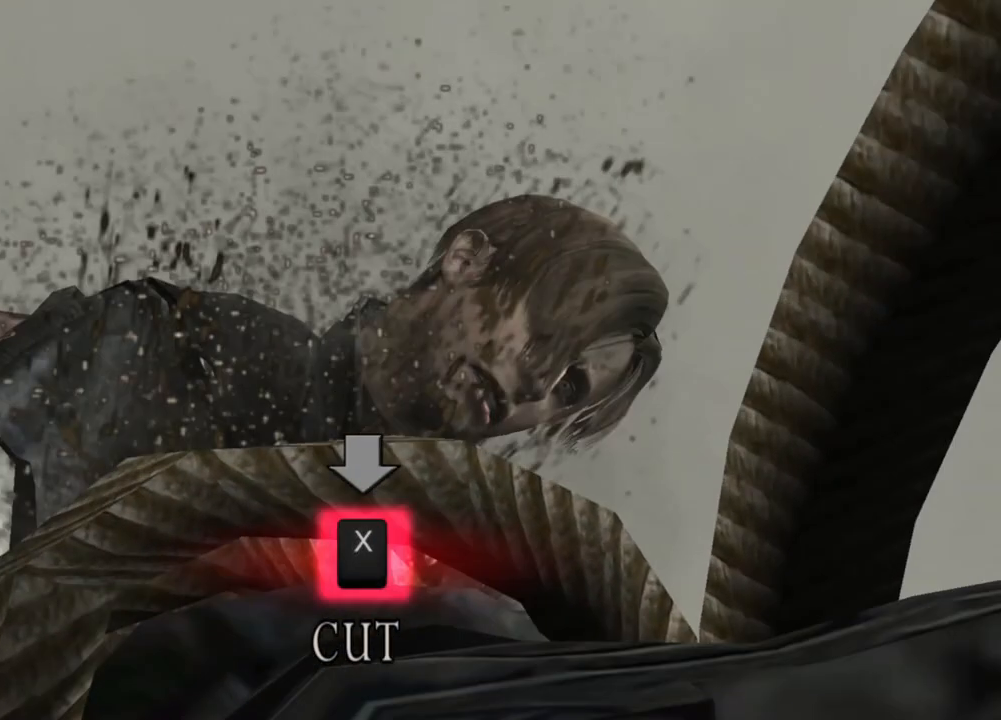
{"keys": ["x"], "mouse": [], "events": [[33, "x", "up"], [100, "x", "down"], [133, "x", "up"], [200, "x", "down"], [267, "x", "up"], [333, "x", "down"], [367, "x", "up"], [467, "x", "down"]]}
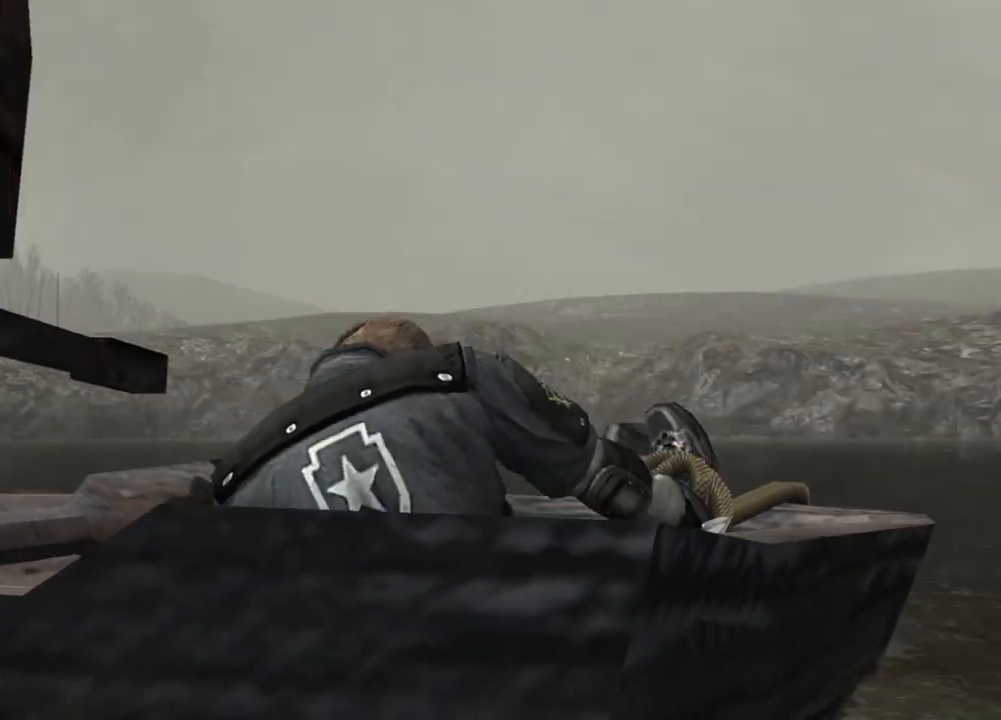
{"keys": [], "mouse": [], "events": [[33, "x", "up"]]}
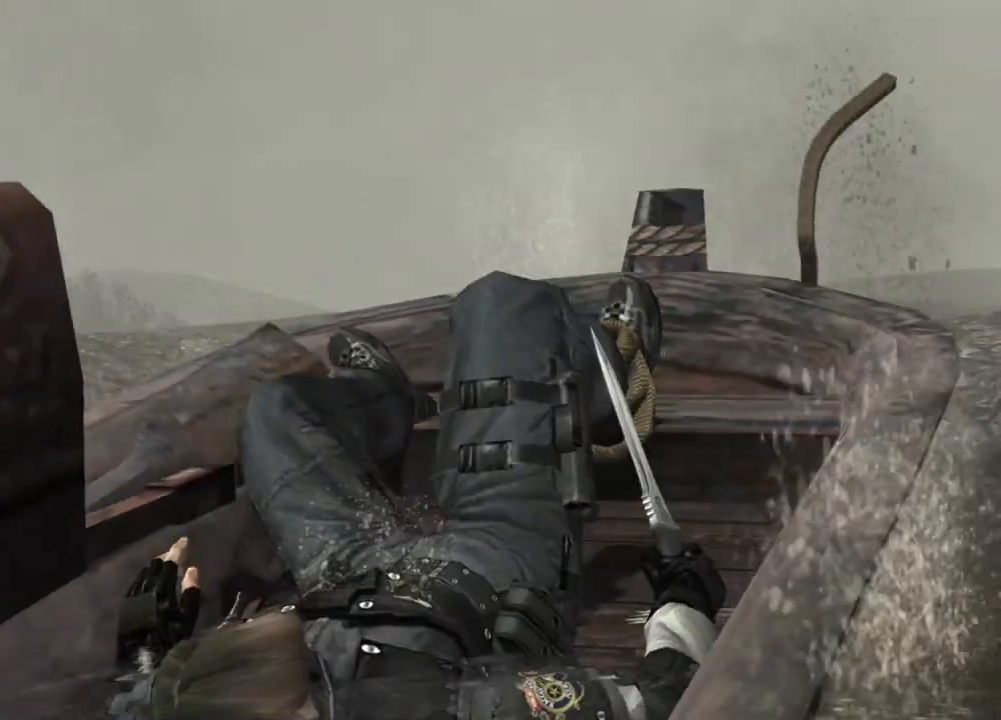
{"keys": [], "mouse": [], "events": []}
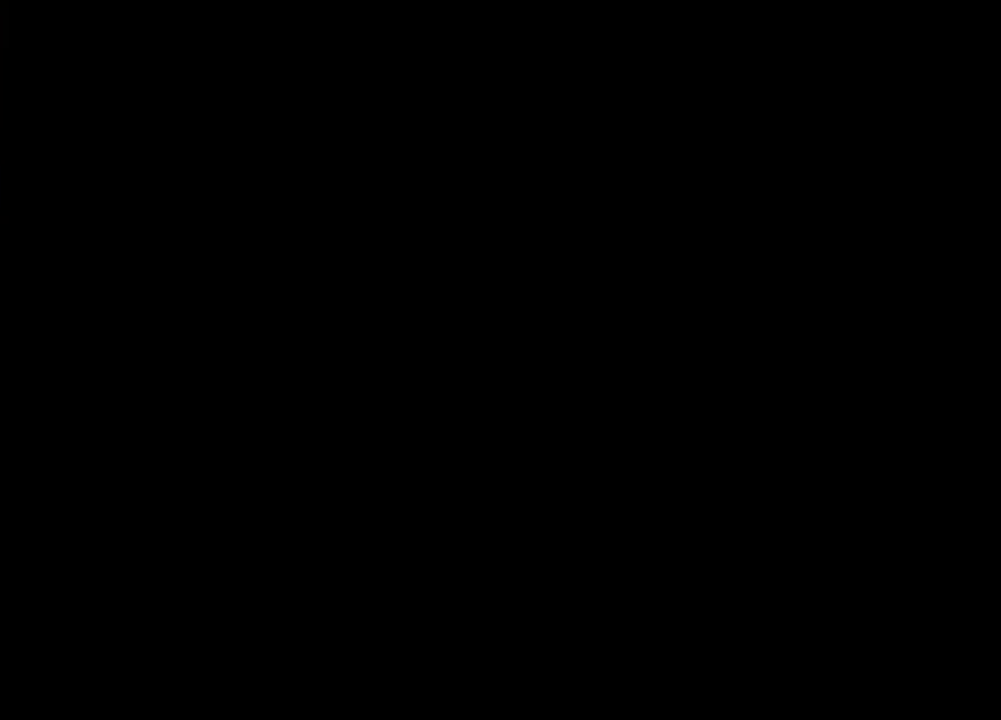
{"keys": [], "mouse": [], "events": []}
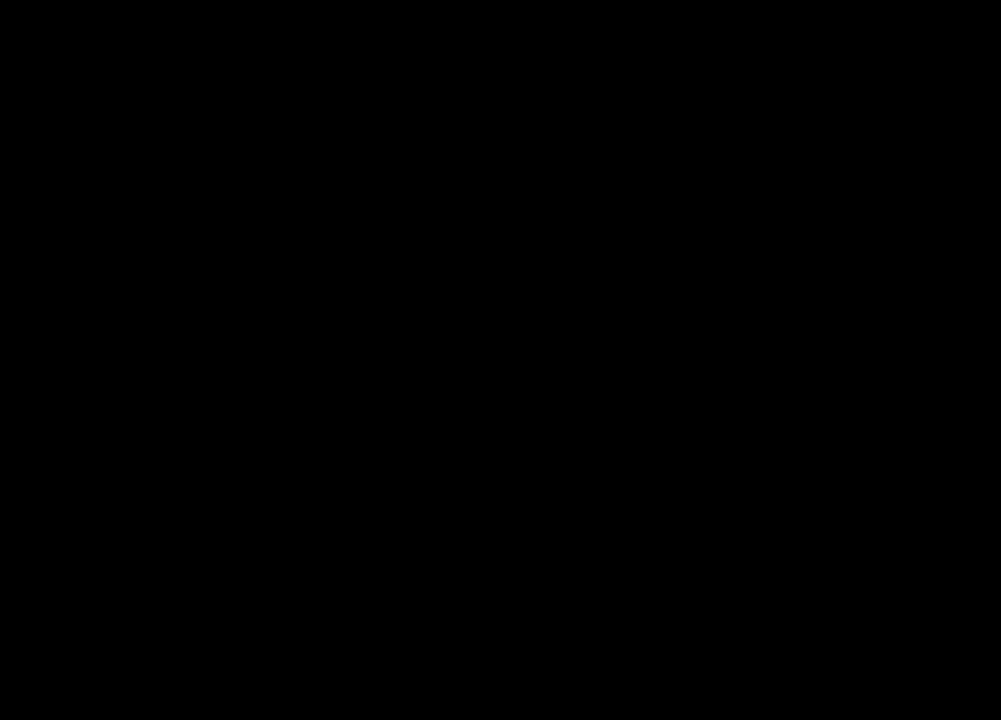
{"keys": [], "mouse": [], "events": []}
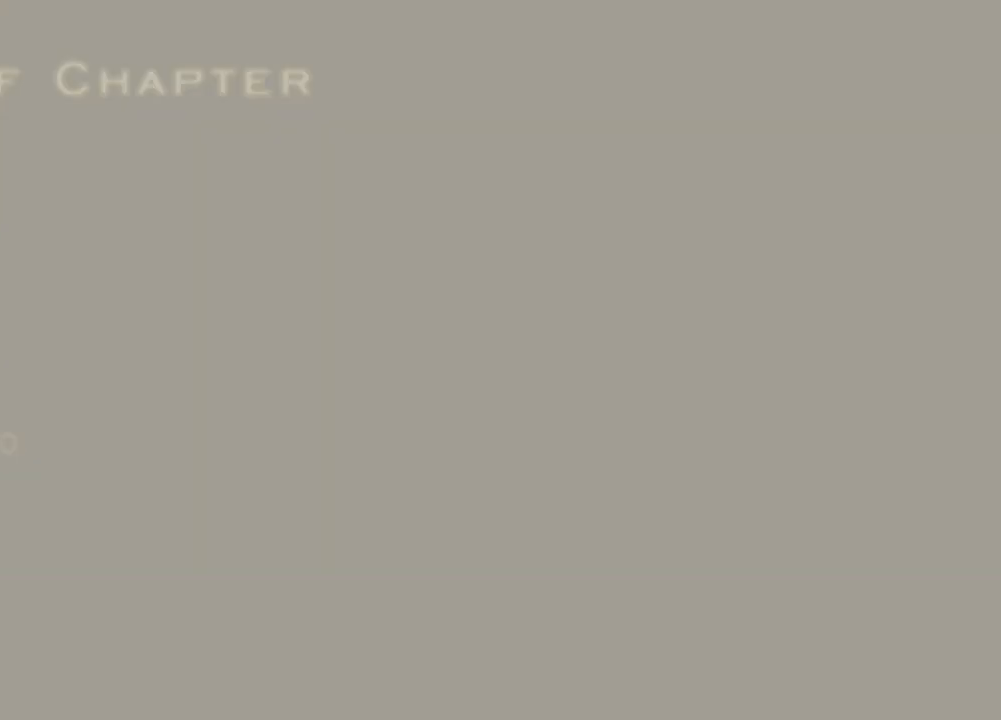
{"keys": [], "mouse": [], "events": []}
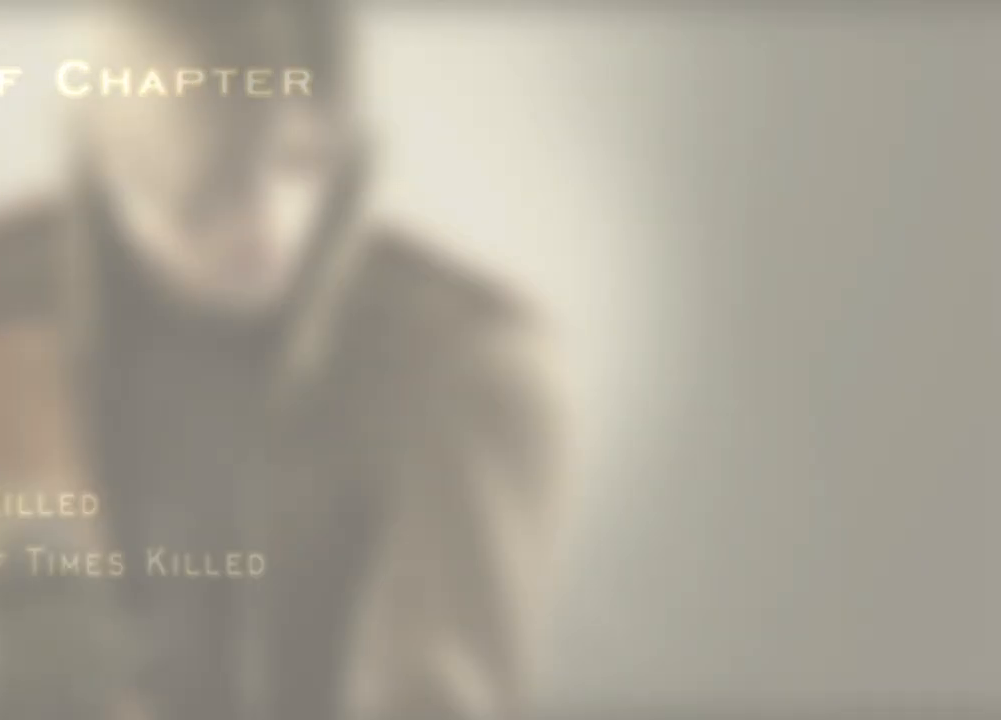
{"keys": [], "mouse": [], "events": []}
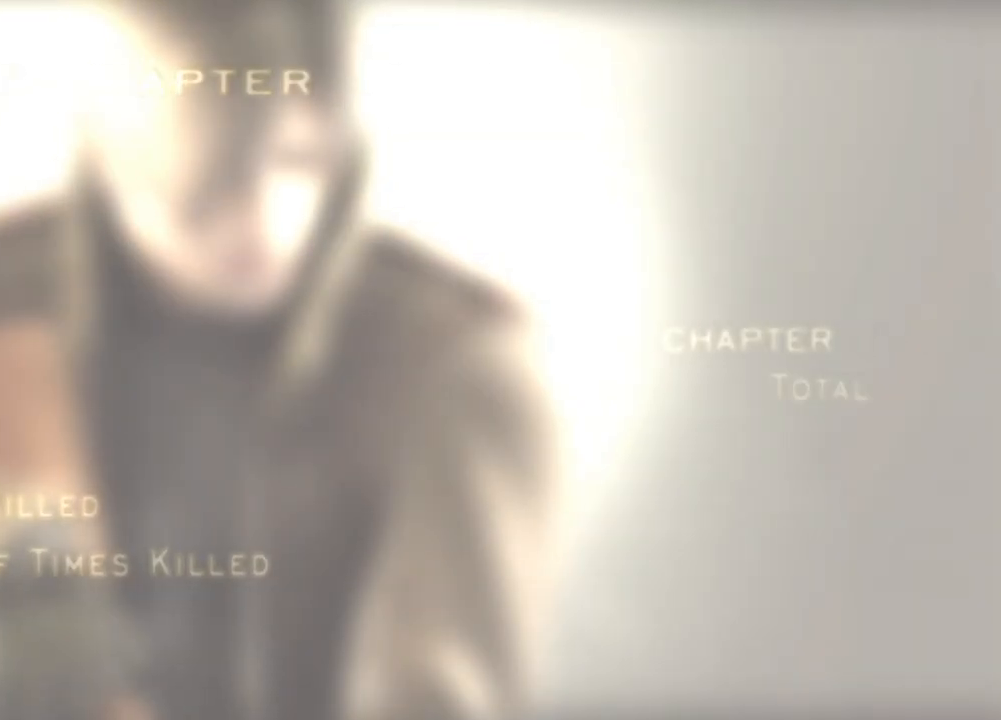
{"keys": [], "mouse": [], "events": []}
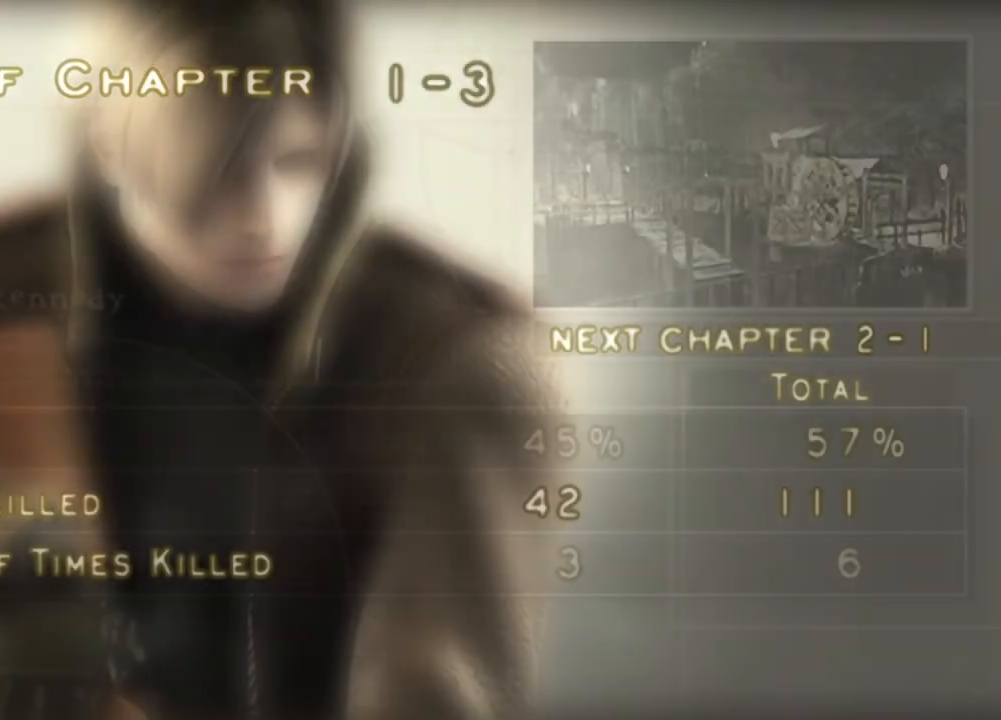
{"keys": [], "mouse": [], "events": []}
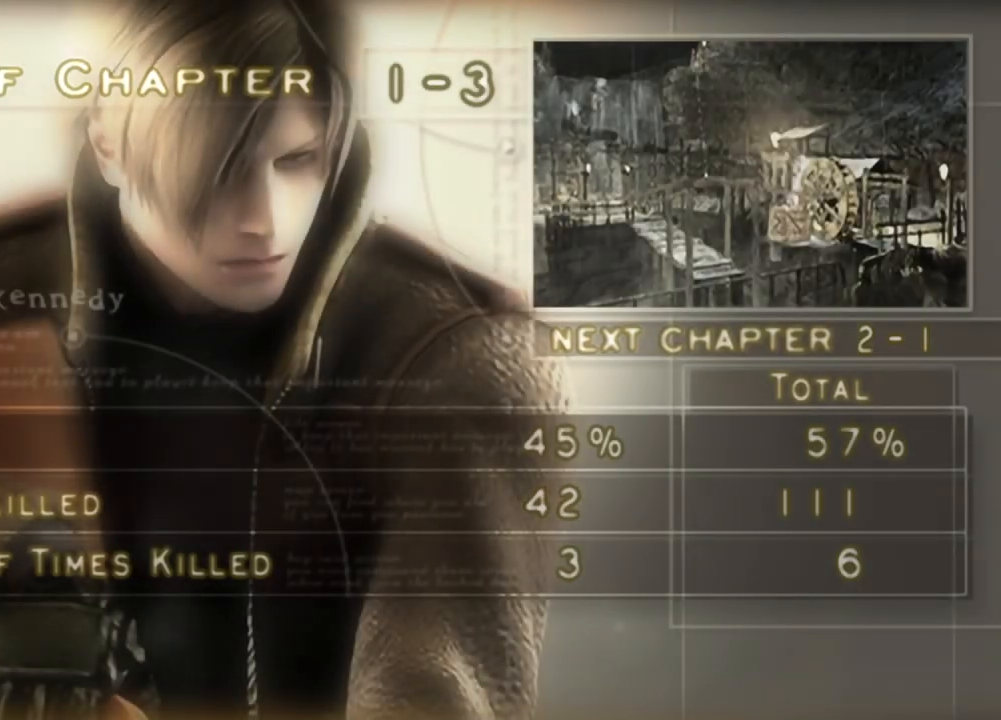
{"keys": [], "mouse": [], "events": []}
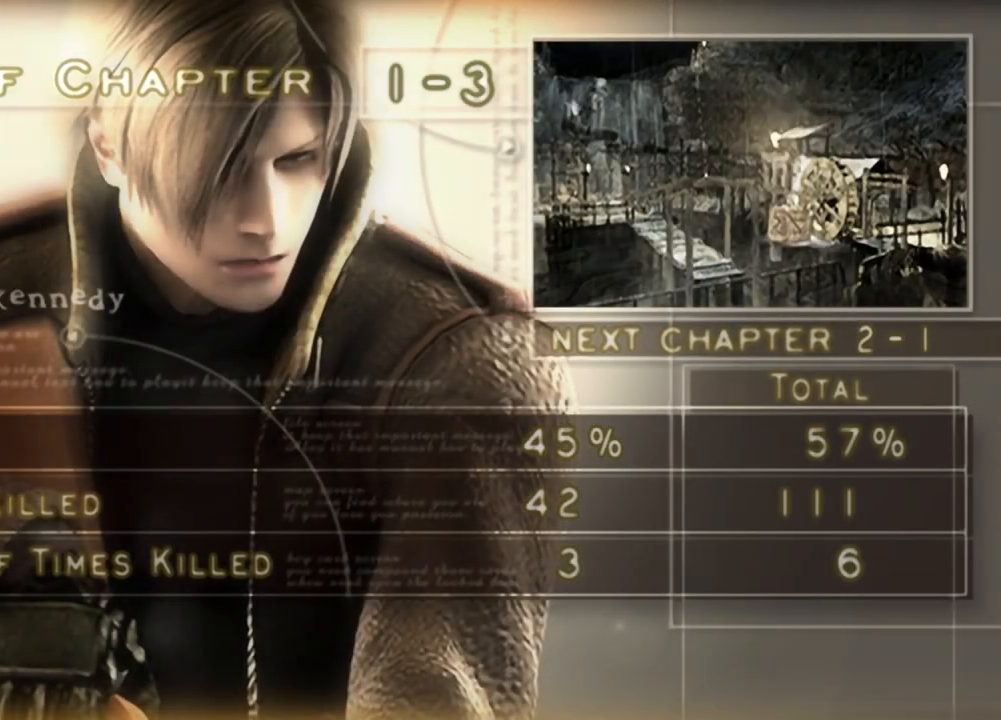
{"keys": [], "mouse": ["left"], "events": [[500, "mouse_left", "down"]]}
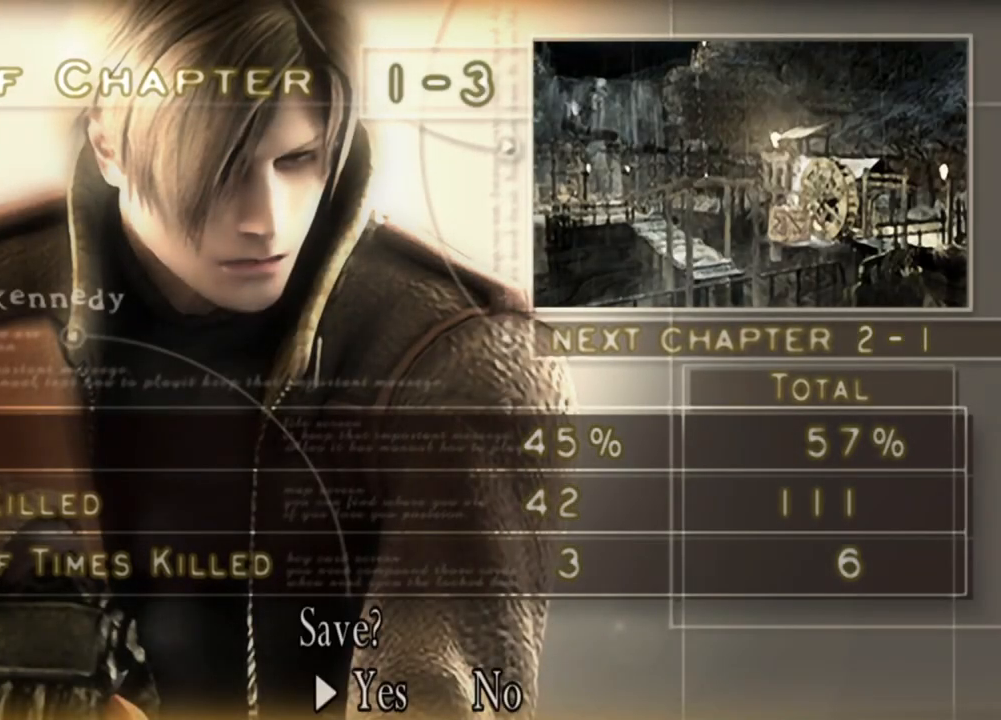
{"keys": [], "mouse": [], "events": [[233, "mouse_left", "up"]]}